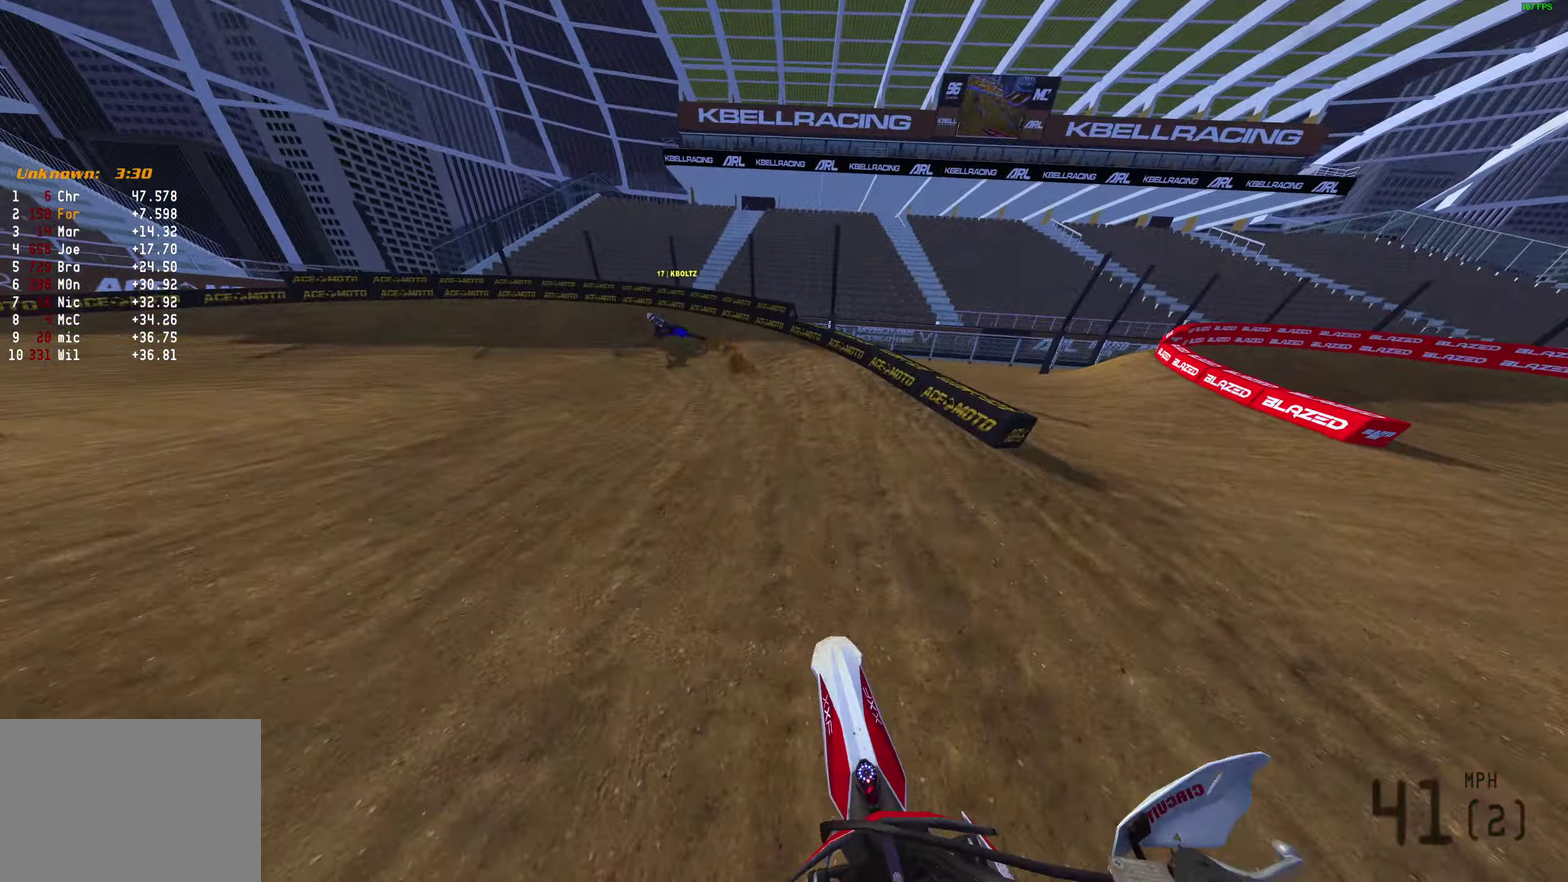
Gameplay with a controller (PlayStation layout); each line is a JSON object with the inputs held at the frame after it (dt_ms = milliseconds from this image to that frame). "events" lists button and stick changes between this image and that frame as [ms after this image, input, new state], when the widget could be followed in between.
{"dt_ms": 400, "buttons": [], "left_stick": "up-left", "right_stick": "up-right"}
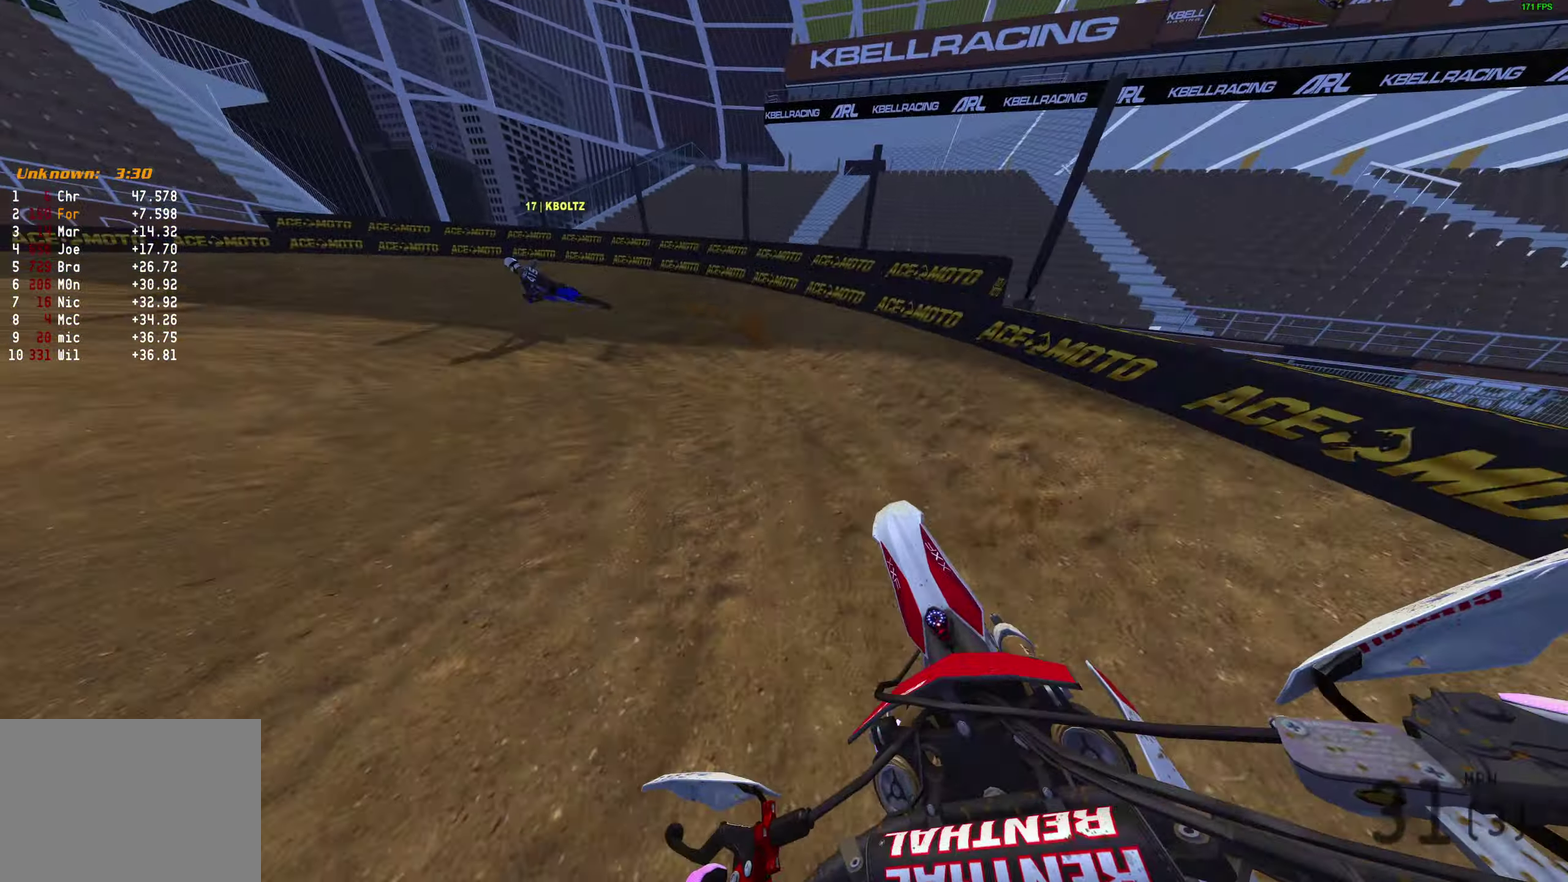
{"dt_ms": 500, "buttons": [], "left_stick": "left", "right_stick": "up-right", "events": [[117, "R2", "down"], [350, "left_stick", "left"], [483, "R2", "up"]]}
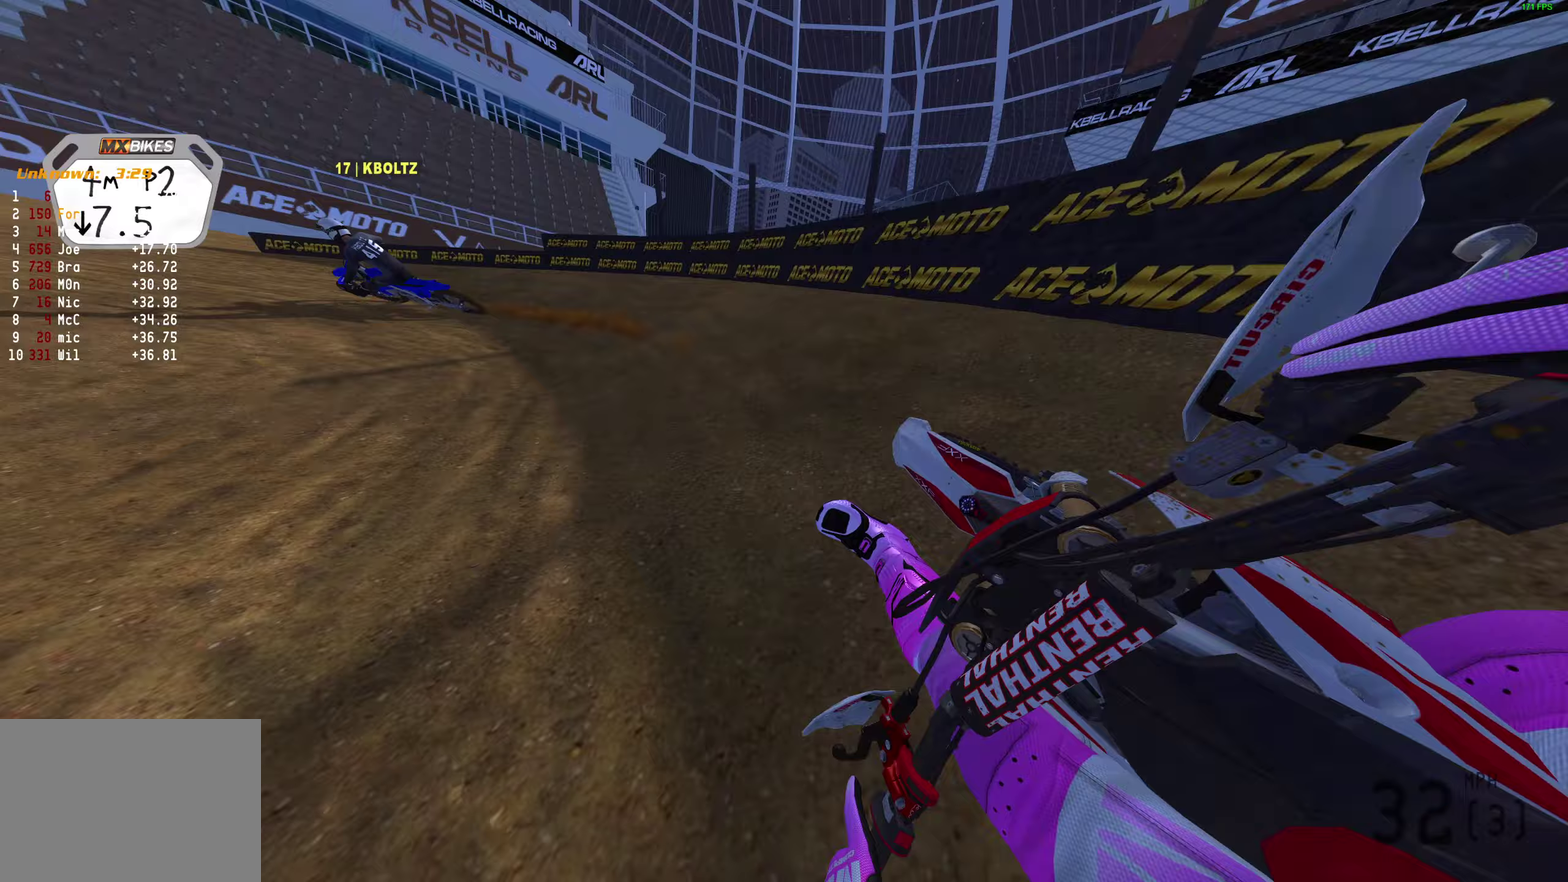
{"dt_ms": 500, "buttons": ["R2"], "left_stick": "left", "right_stick": "up-right", "events": [[200, "R2", "down"]]}
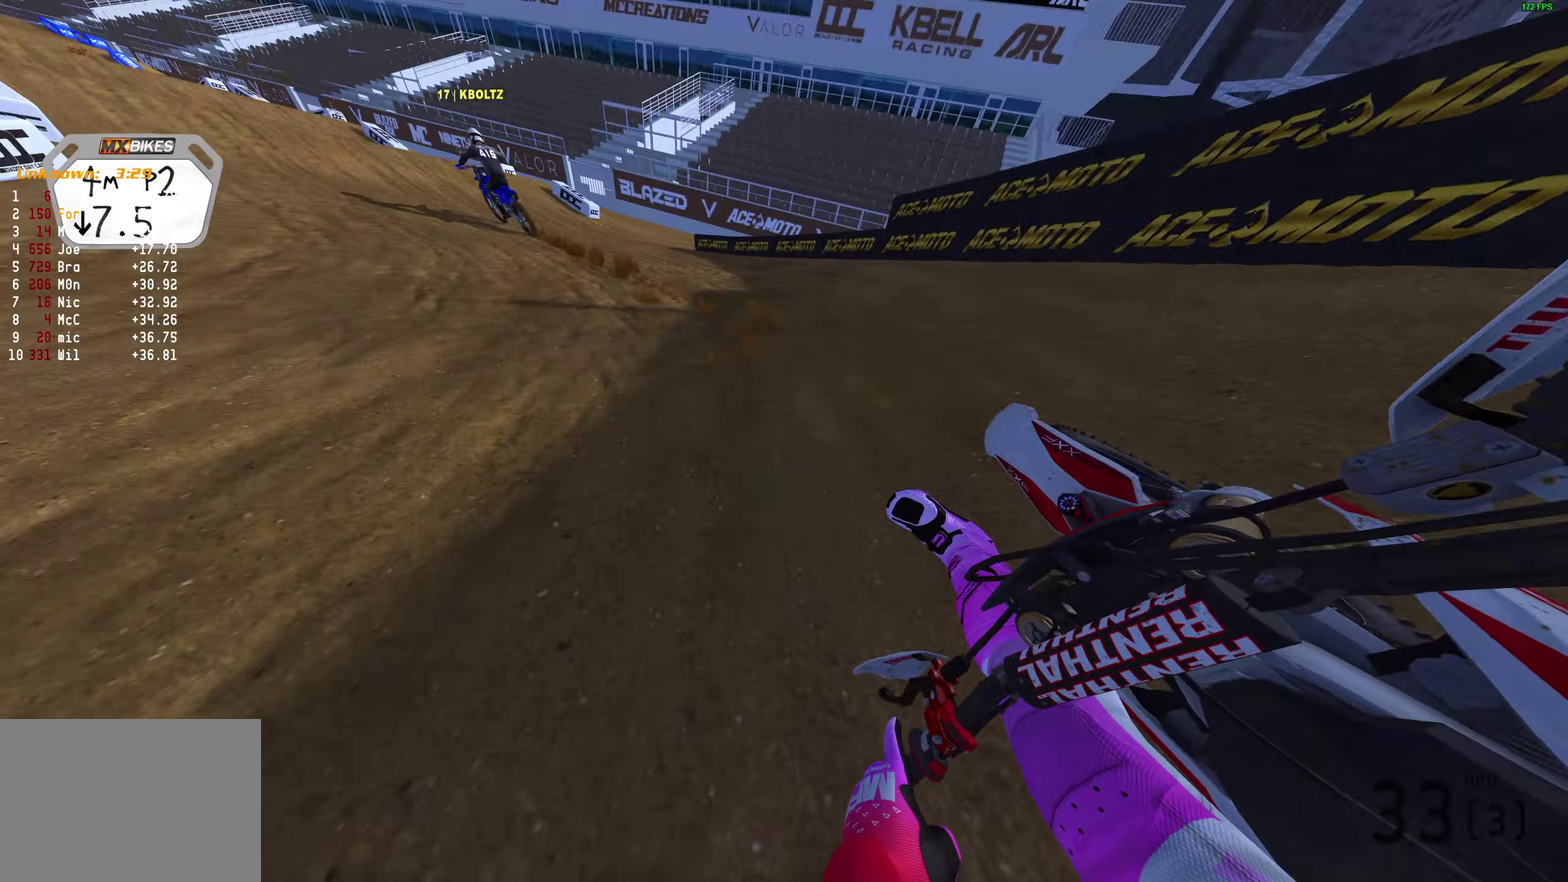
{"dt_ms": 600, "buttons": ["R2"], "left_stick": "left", "right_stick": "up", "events": [[517, "right_stick", "up"]]}
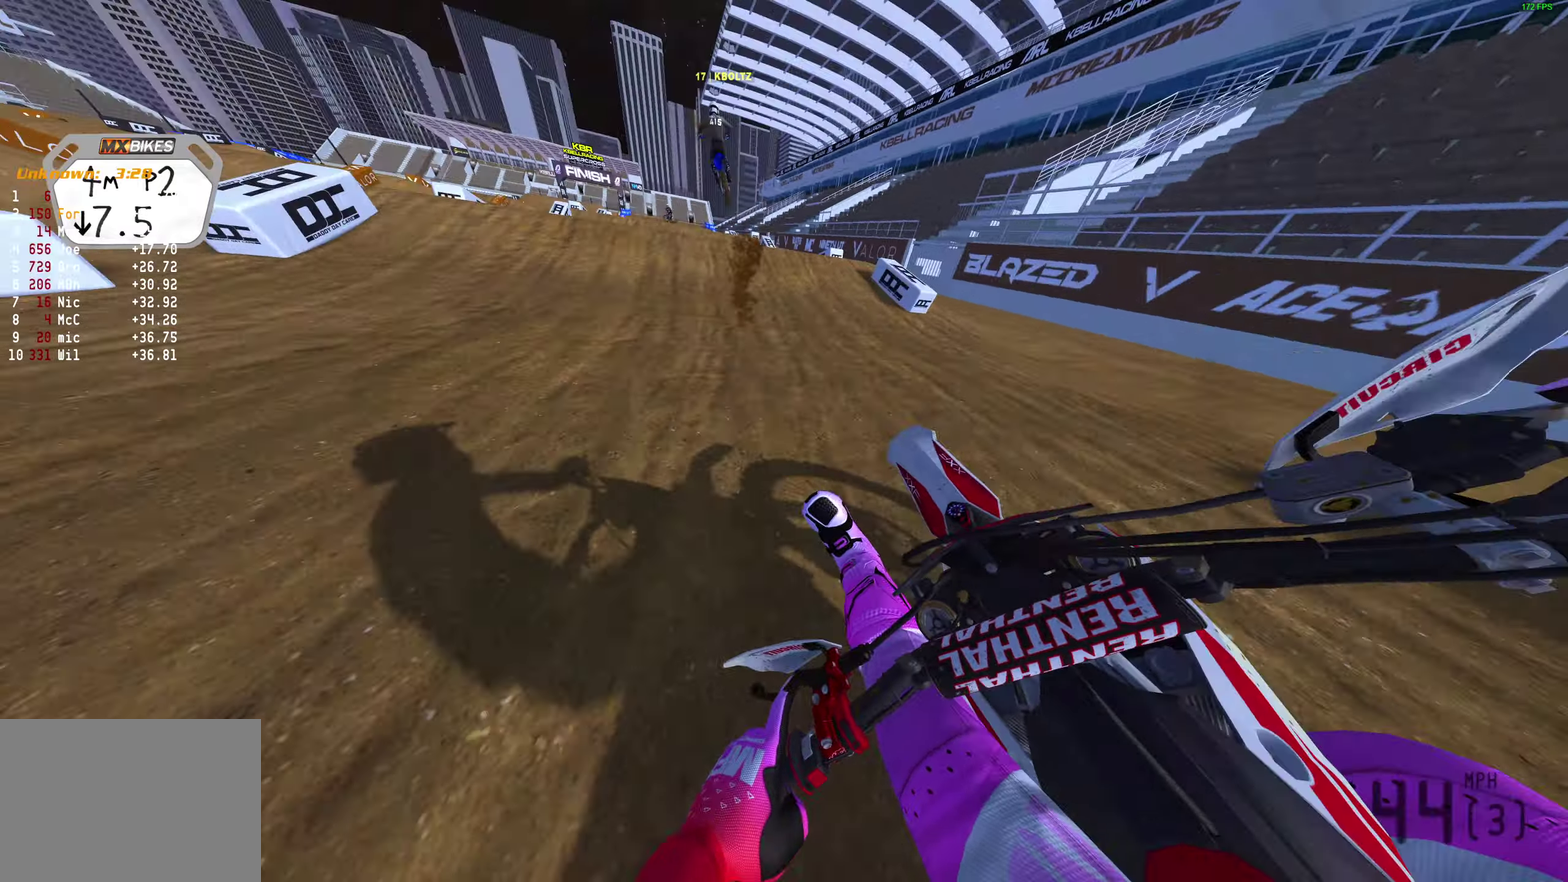
{"dt_ms": 400, "buttons": [], "left_stick": "left", "right_stick": "up-right", "events": [[400, "R2", "up"], [400, "right_stick", "up-right"]]}
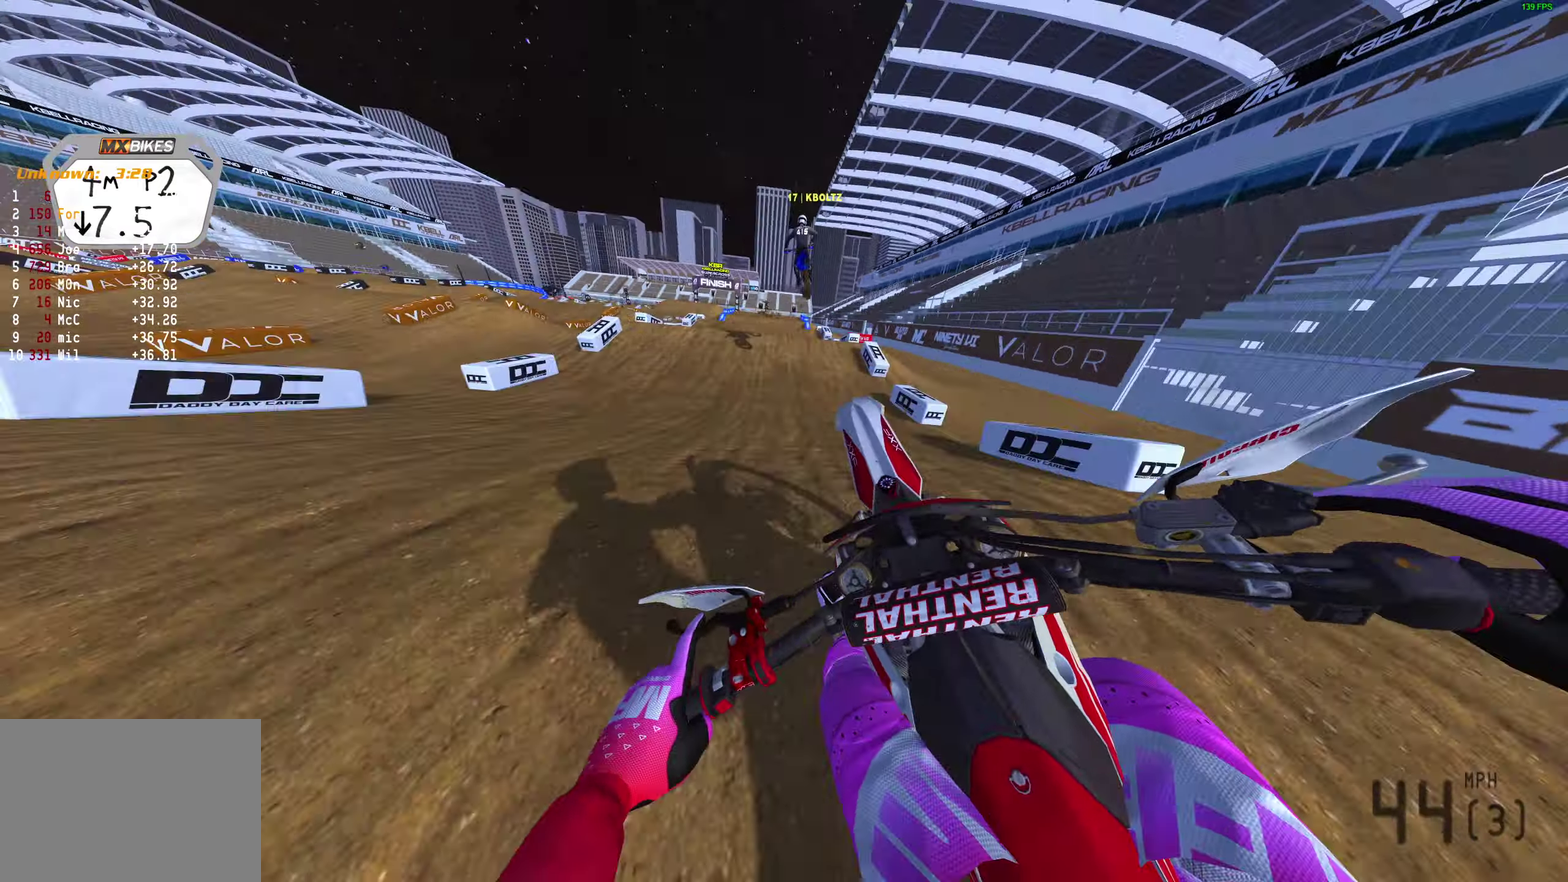
{"dt_ms": 500, "buttons": ["R2"], "left_stick": "up-right", "right_stick": "up-right", "events": [[50, "left_stick", "up-left"], [183, "left_stick", "up"], [233, "left_stick", "center"], [300, "left_stick", "up-right"], [433, "R2", "down"]]}
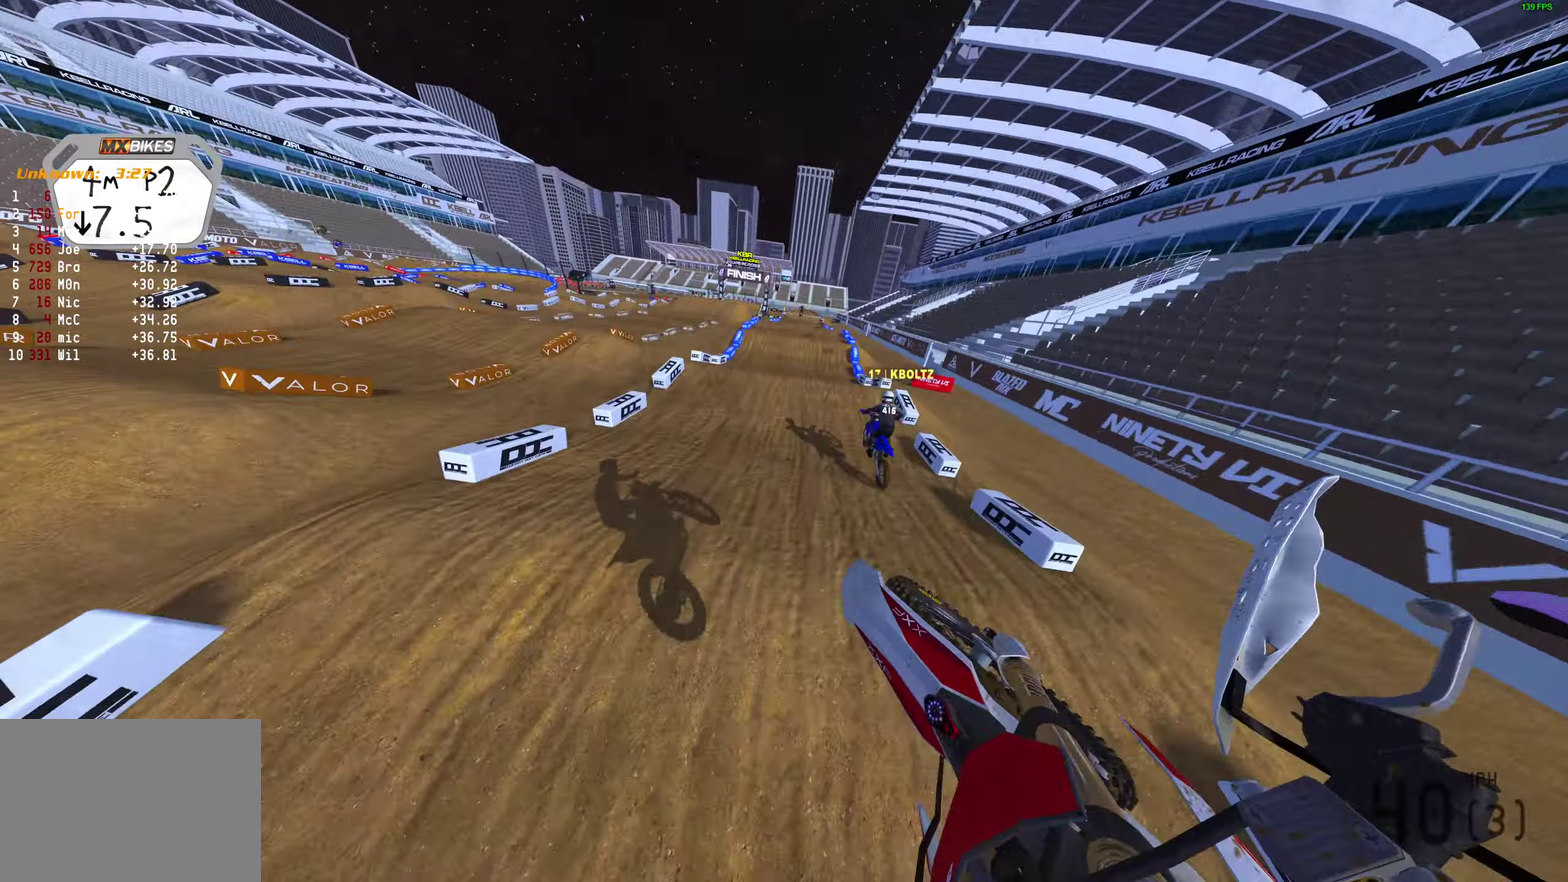
{"dt_ms": 500, "buttons": ["R2"], "left_stick": "up-right", "right_stick": "up-right", "events": []}
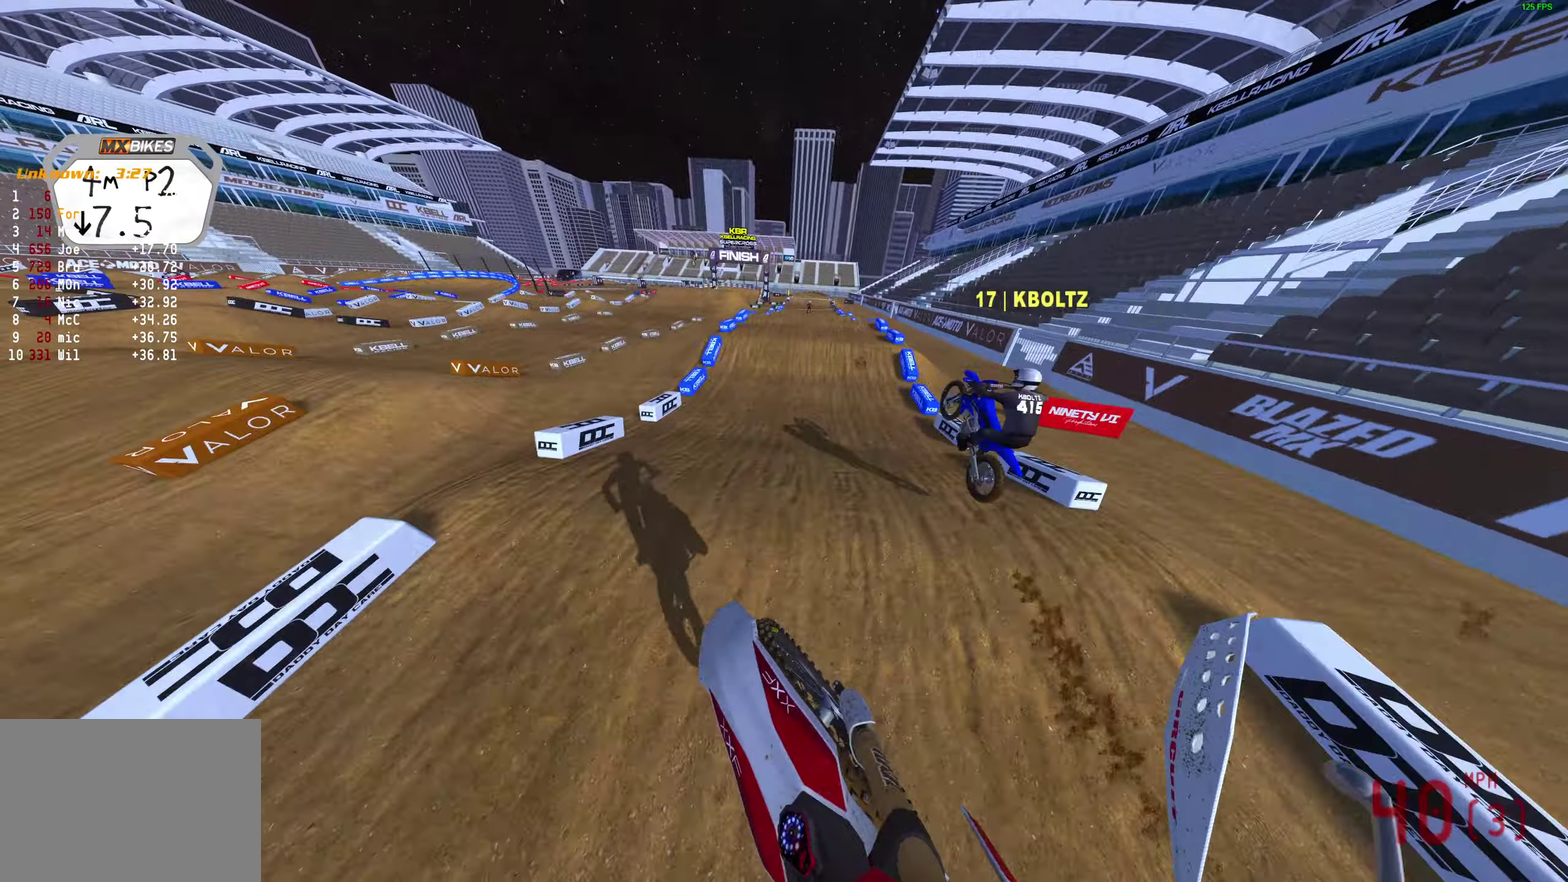
{"dt_ms": 300, "buttons": ["R2"], "left_stick": "center", "right_stick": "up-right", "events": [[200, "left_stick", "center"]]}
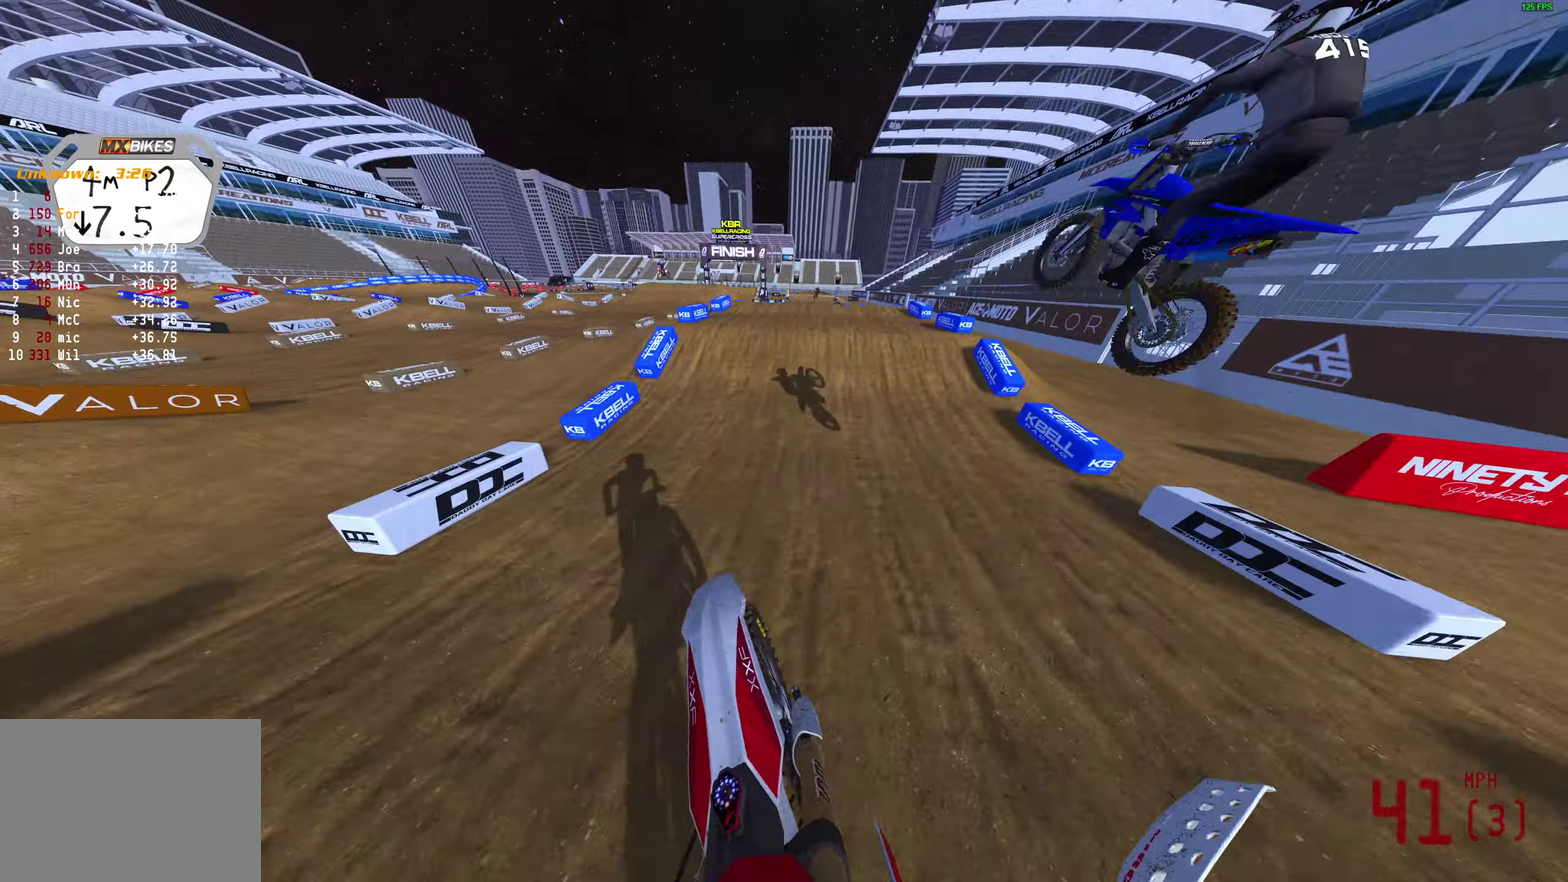
{"dt_ms": 900, "buttons": [], "left_stick": "left", "right_stick": "up", "events": [[133, "right_stick", "right"], [300, "right_stick", "up-right"], [383, "left_stick", "right"], [450, "right_stick", "up"], [583, "left_stick", "center"], [667, "left_stick", "left"], [700, "R2", "up"]]}
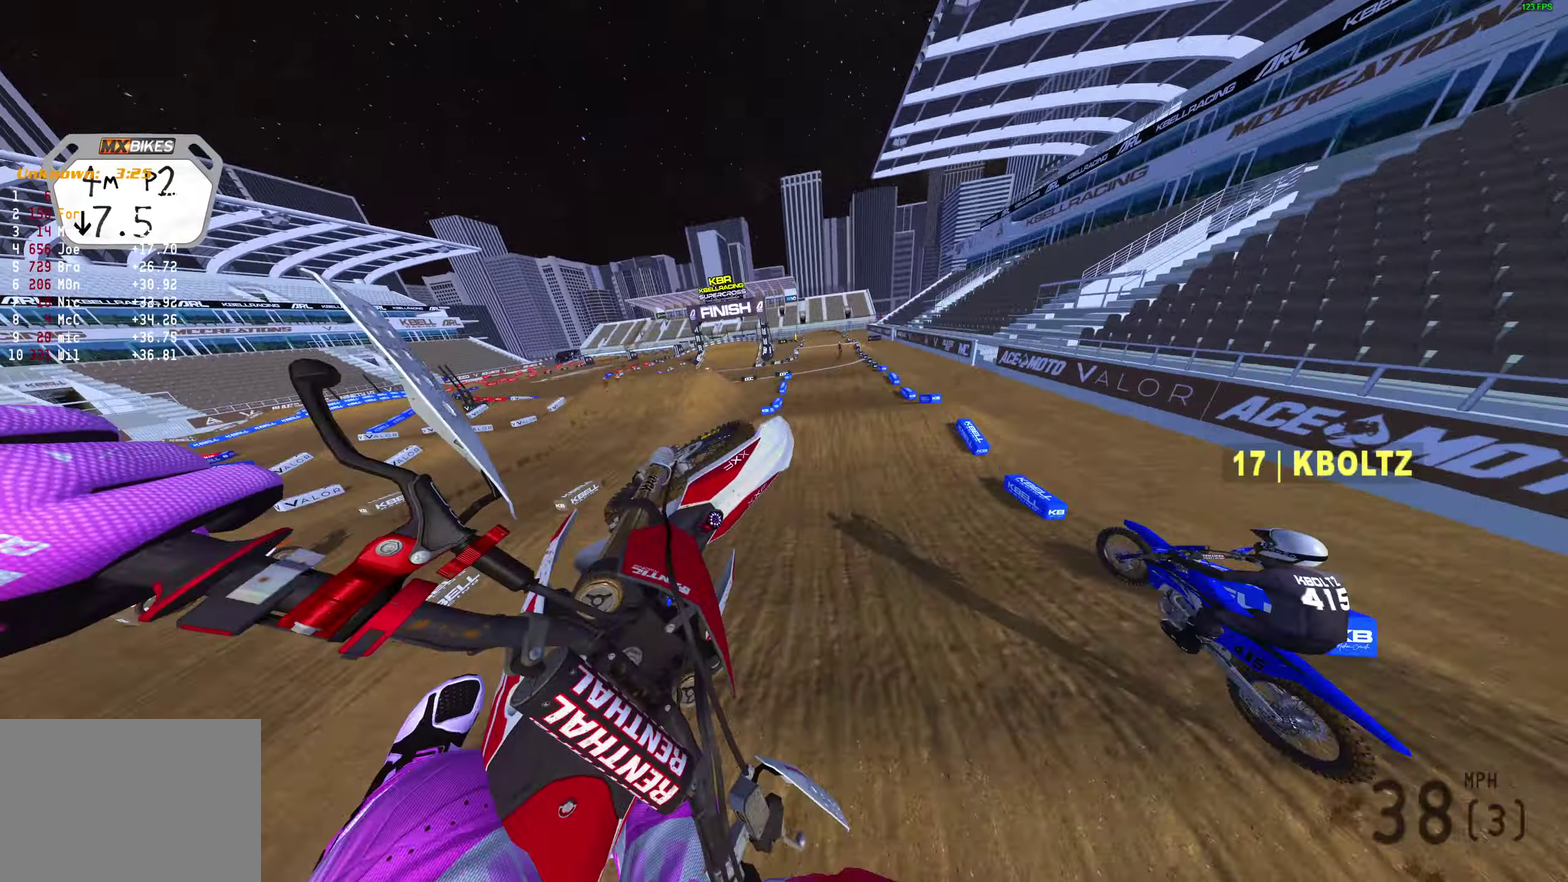
{"dt_ms": 300, "buttons": [], "left_stick": "left", "right_stick": "up", "events": []}
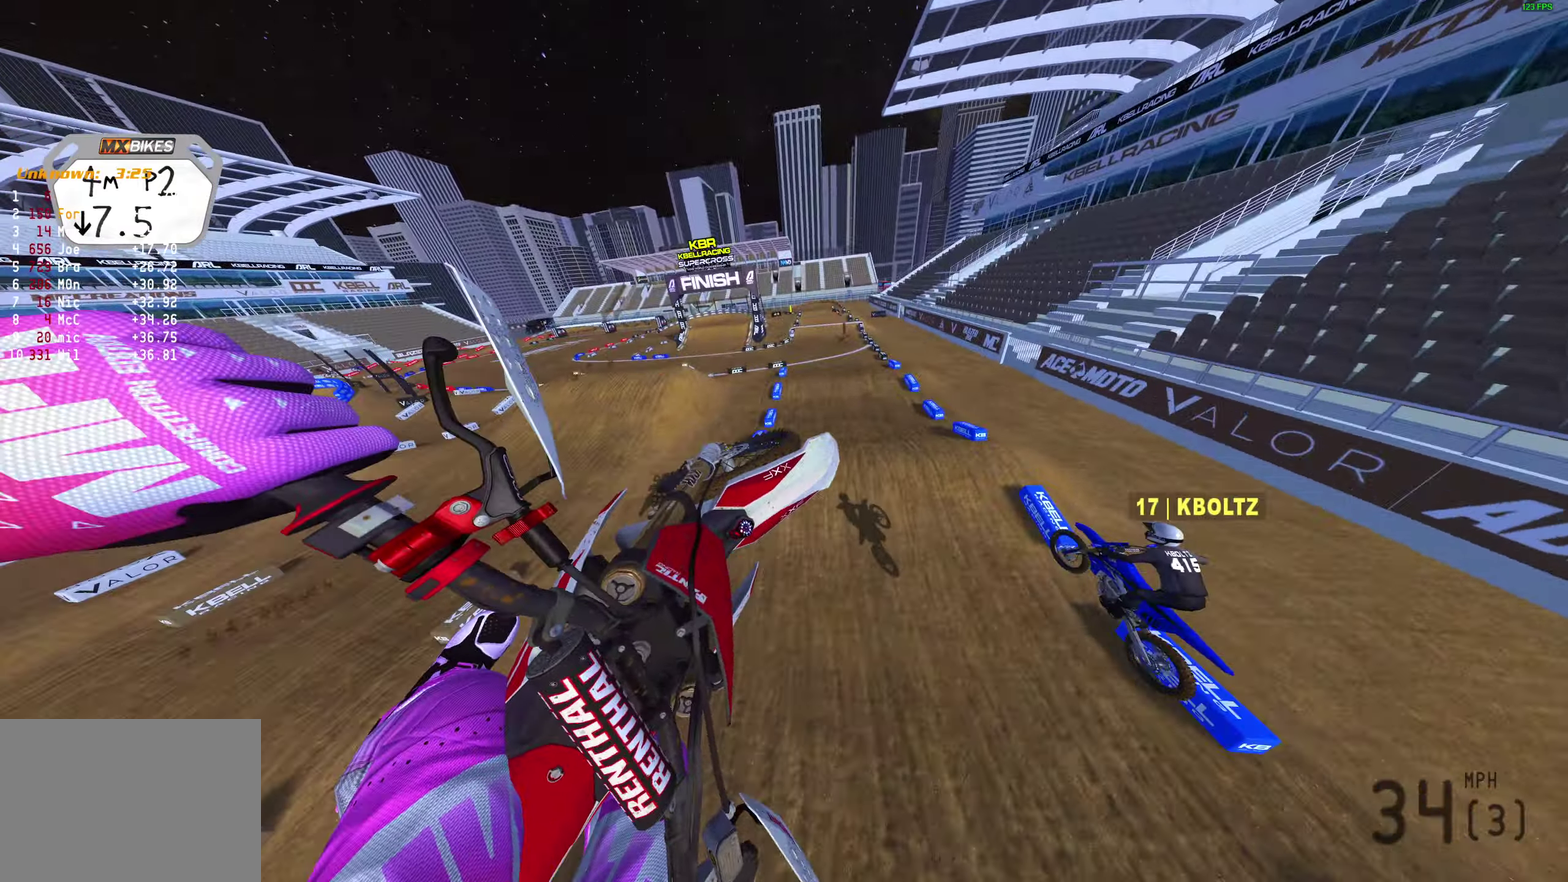
{"dt_ms": 700, "buttons": [], "left_stick": "center", "right_stick": "up-left", "events": [[300, "left_stick", "center"], [650, "right_stick", "up-left"]]}
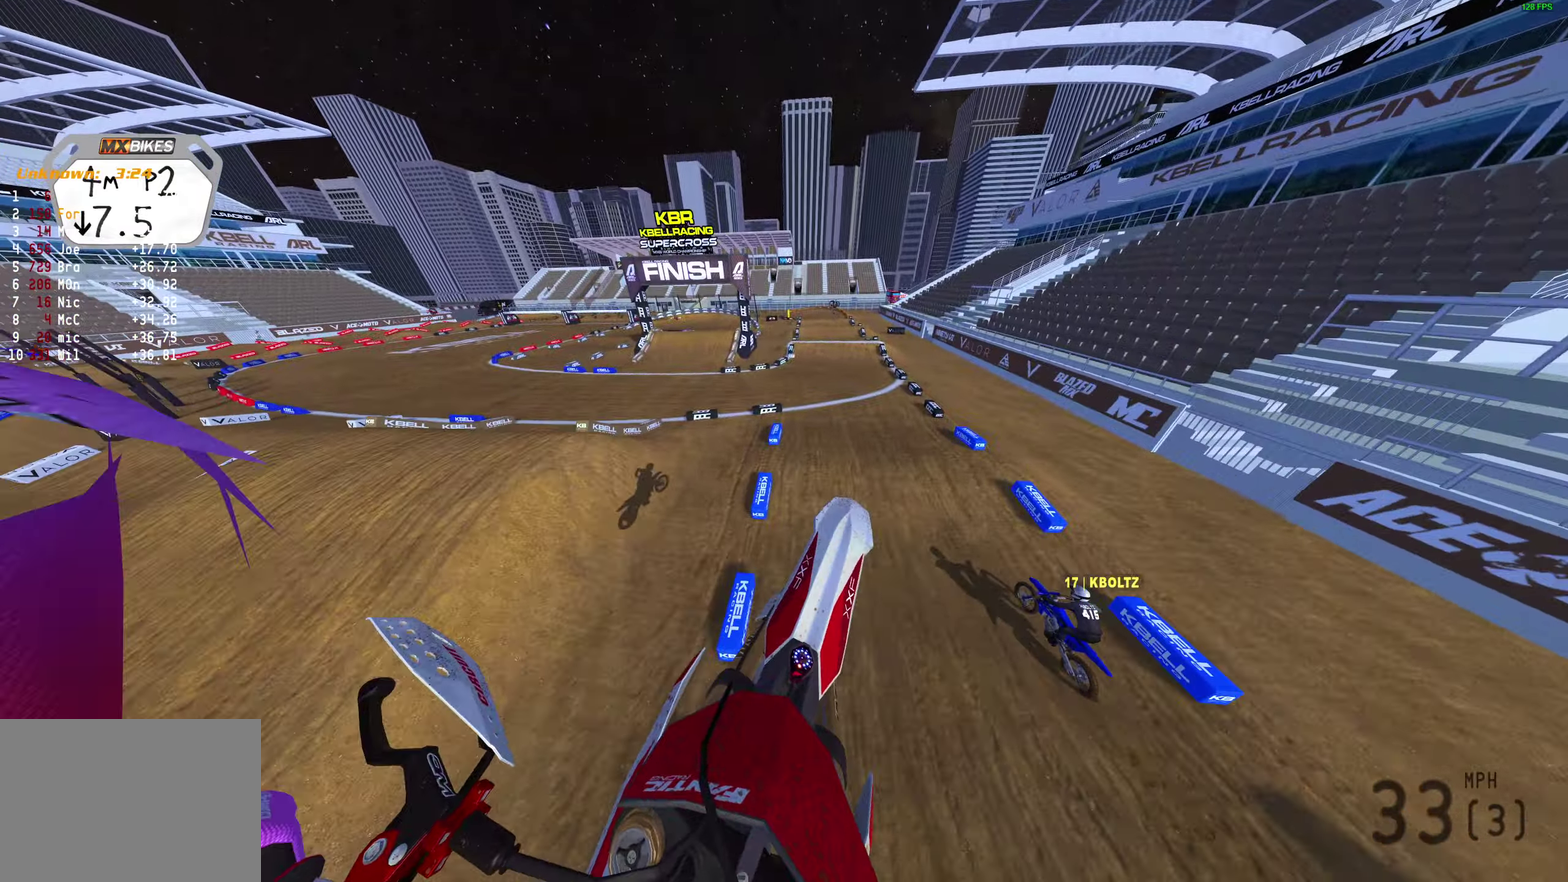
{"dt_ms": 300, "buttons": ["R2"], "left_stick": "up-right", "right_stick": "up-left", "events": [[17, "right_stick", "up"], [183, "R2", "down"], [183, "left_stick", "up-right"], [283, "right_stick", "up-left"]]}
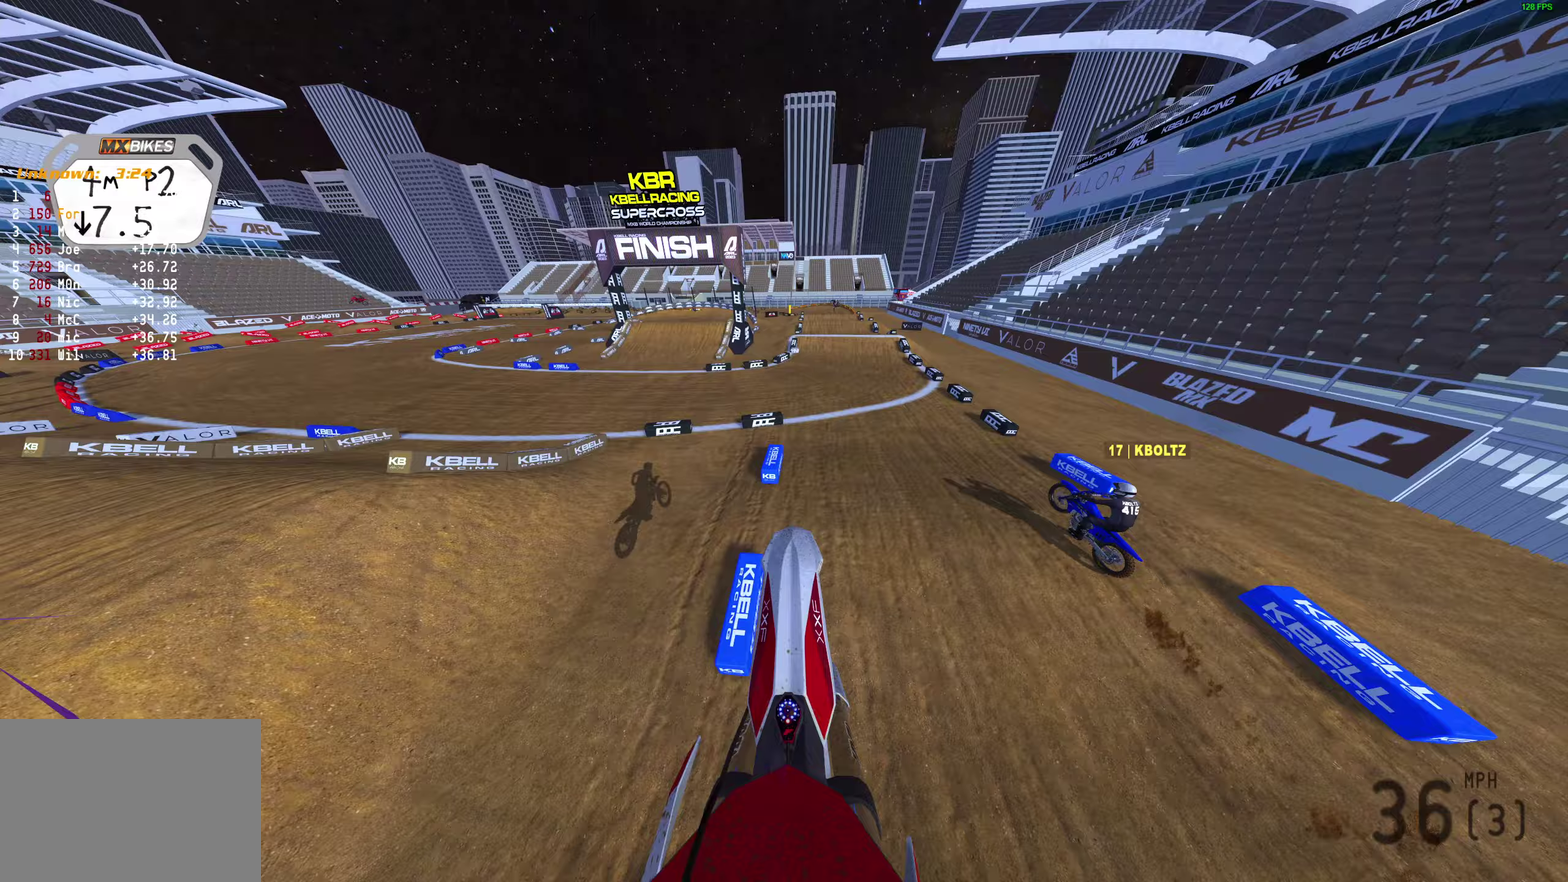
{"dt_ms": 600, "buttons": ["R2"], "left_stick": "up-right", "right_stick": "up-left", "events": [[133, "right_stick", "center"], [400, "right_stick", "down-left"], [450, "right_stick", "left"], [567, "right_stick", "up-left"]]}
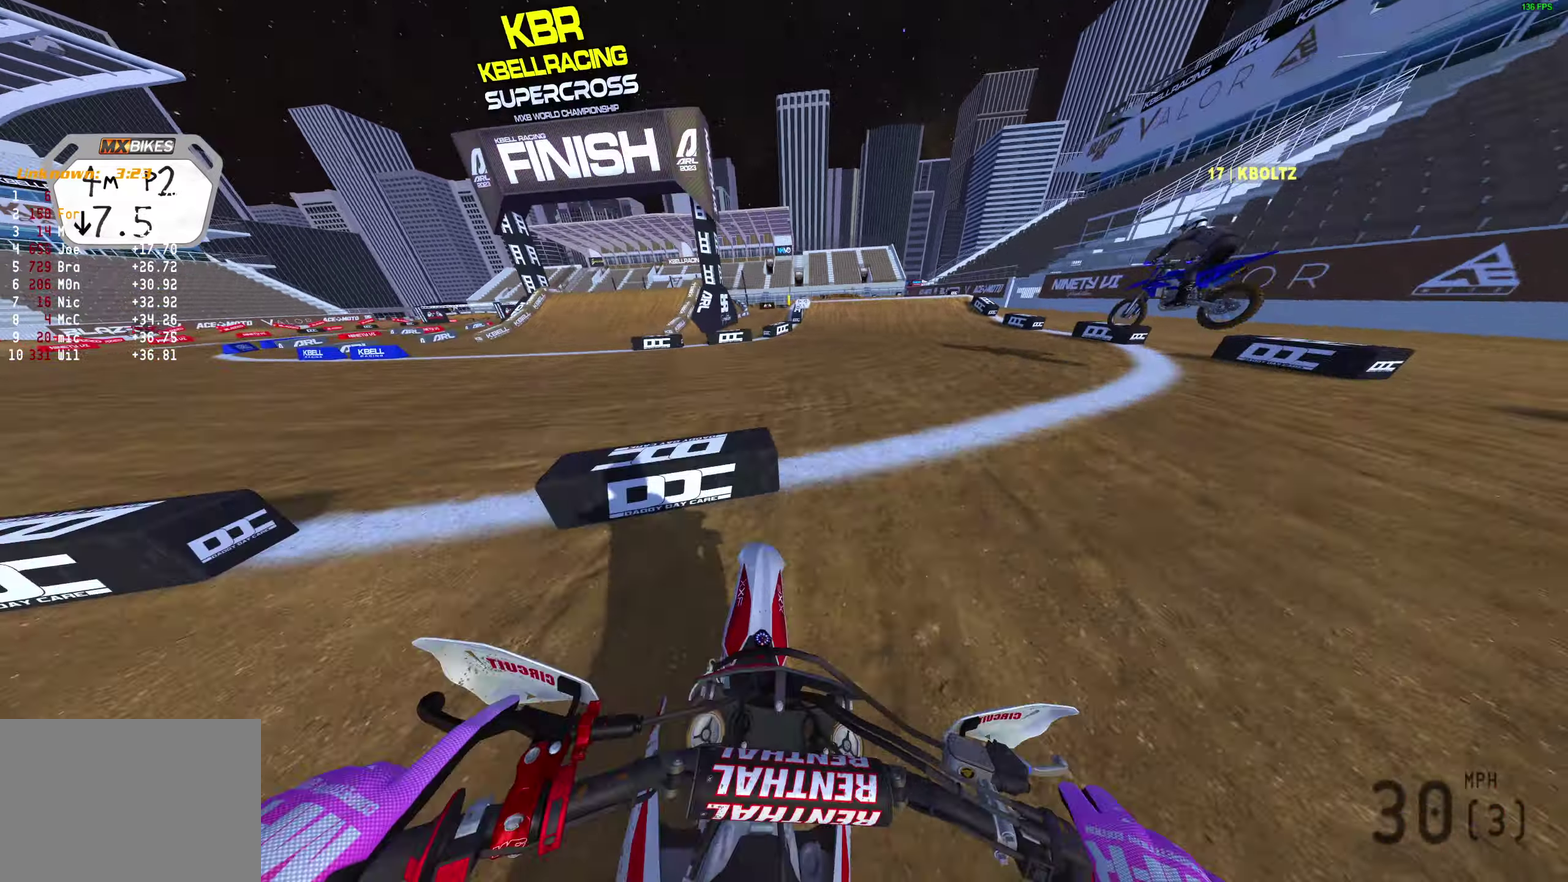
{"dt_ms": 400, "buttons": ["R2"], "left_stick": "up-right", "right_stick": "up-left", "events": []}
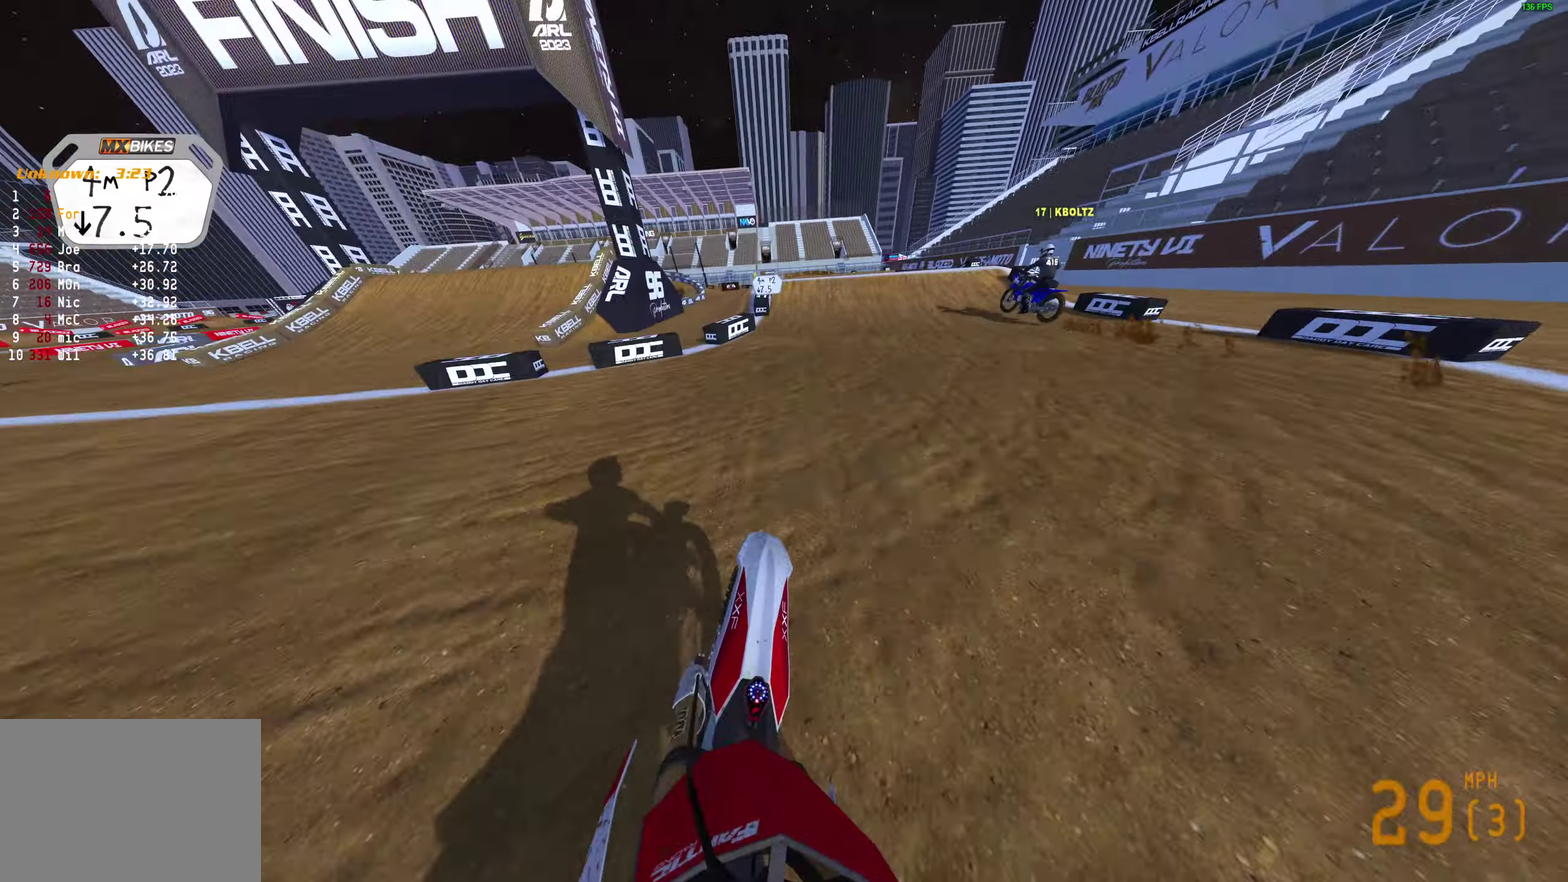
{"dt_ms": 500, "buttons": ["R2"], "left_stick": "center", "right_stick": "center", "events": [[167, "left_stick", "center"], [383, "right_stick", "center"]]}
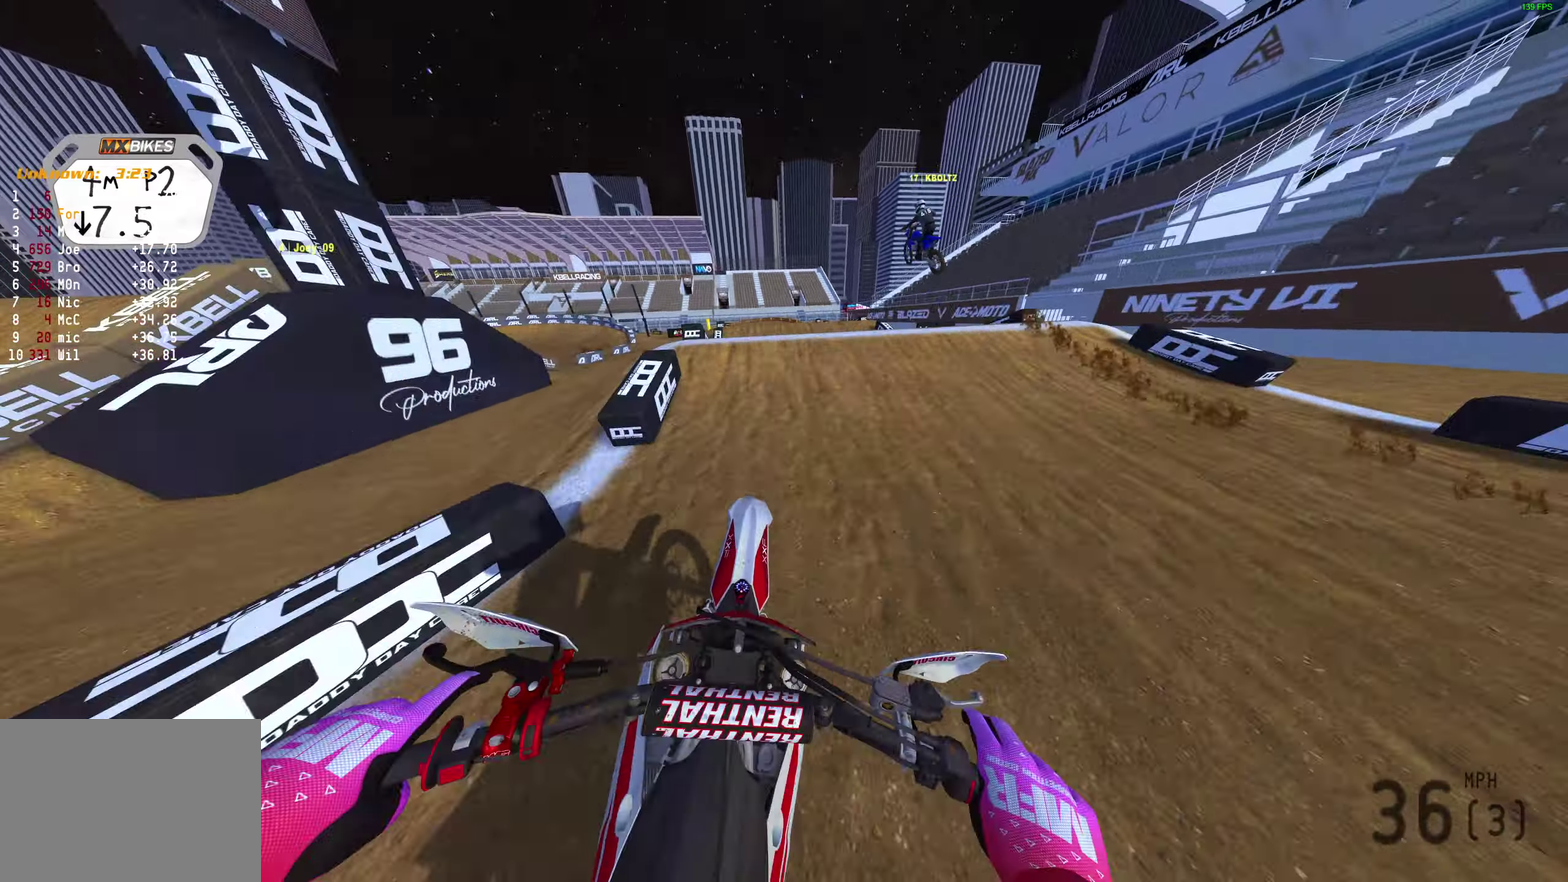
{"dt_ms": 500, "buttons": [], "left_stick": "up-left", "right_stick": "up", "events": [[167, "right_stick", "up-right"], [283, "right_stick", "up"], [367, "R2", "up"], [467, "left_stick", "up-left"]]}